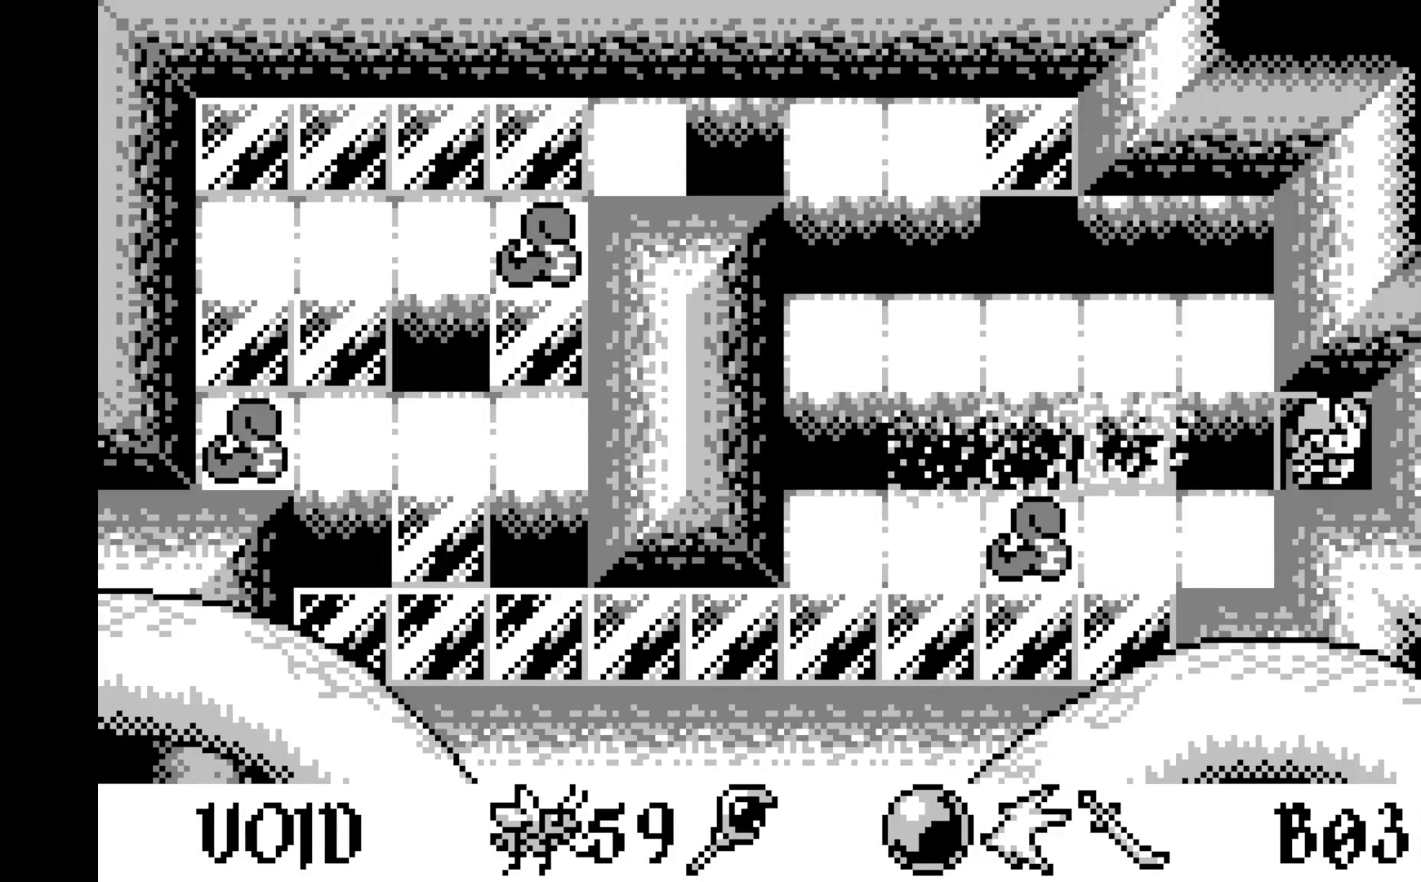
Gameplay with a controller (Xbox layout); each line is a JSON object with the inputs held at the frame after it. "events" lists button and stick changes between this image and that frame as [ms after this image, input, new state], when the widget could be followed in between. Not read: right_stick.
{"buttons": [], "left_stick": "center", "events": []}
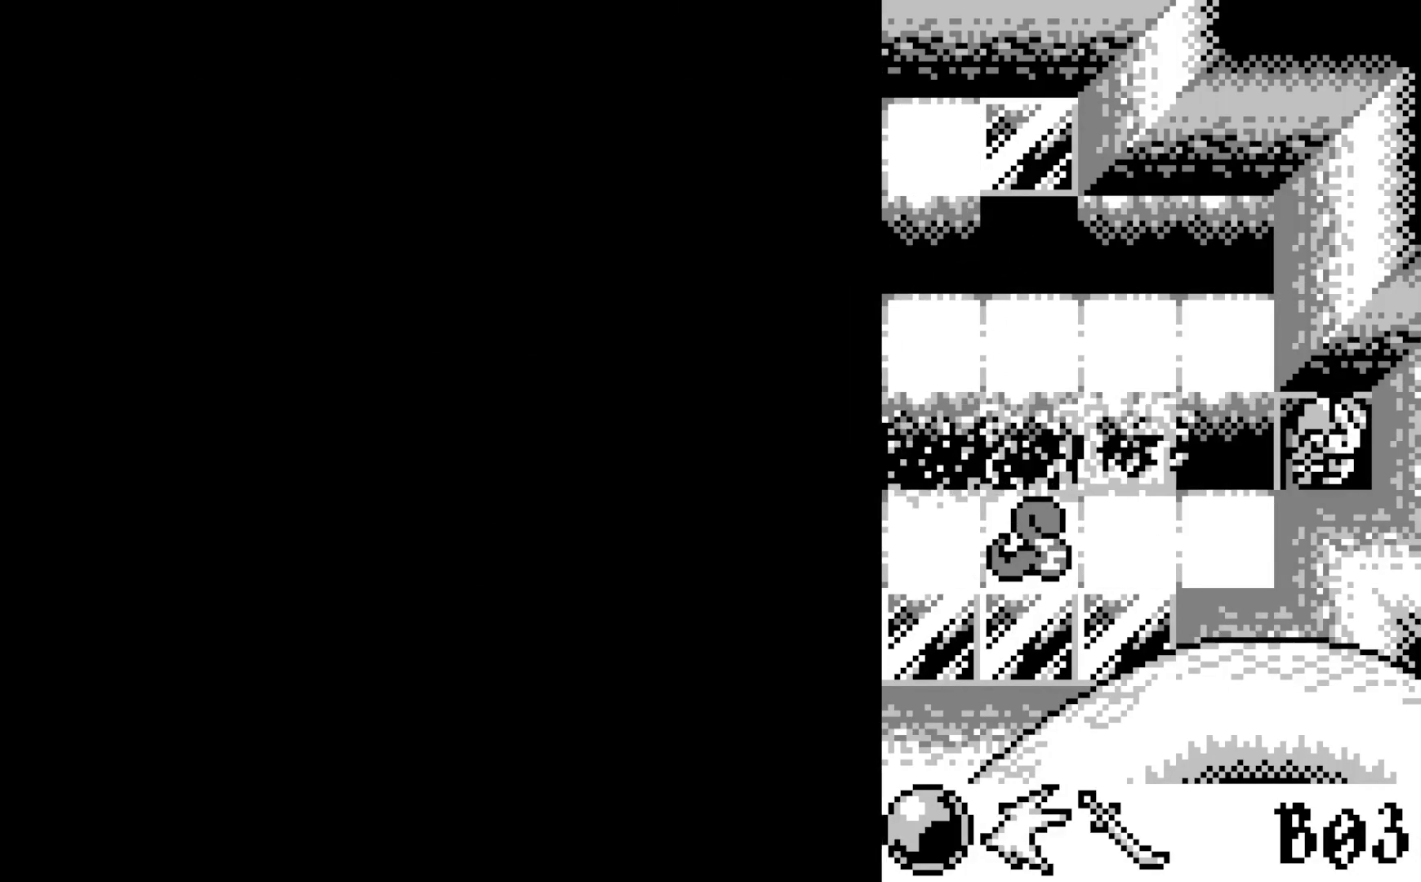
{"buttons": [], "left_stick": "center", "events": []}
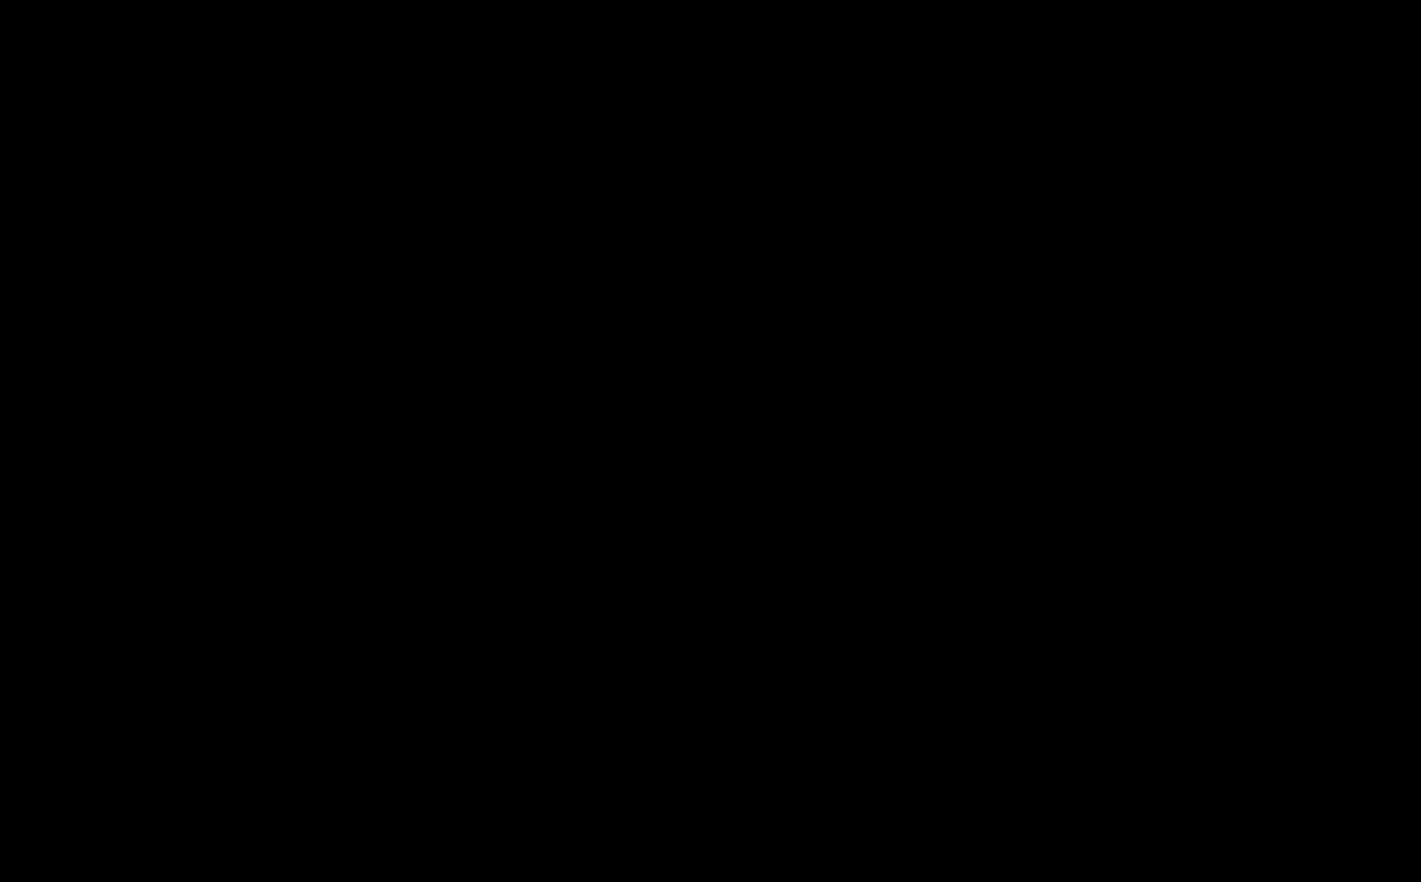
{"buttons": [], "left_stick": "center", "events": []}
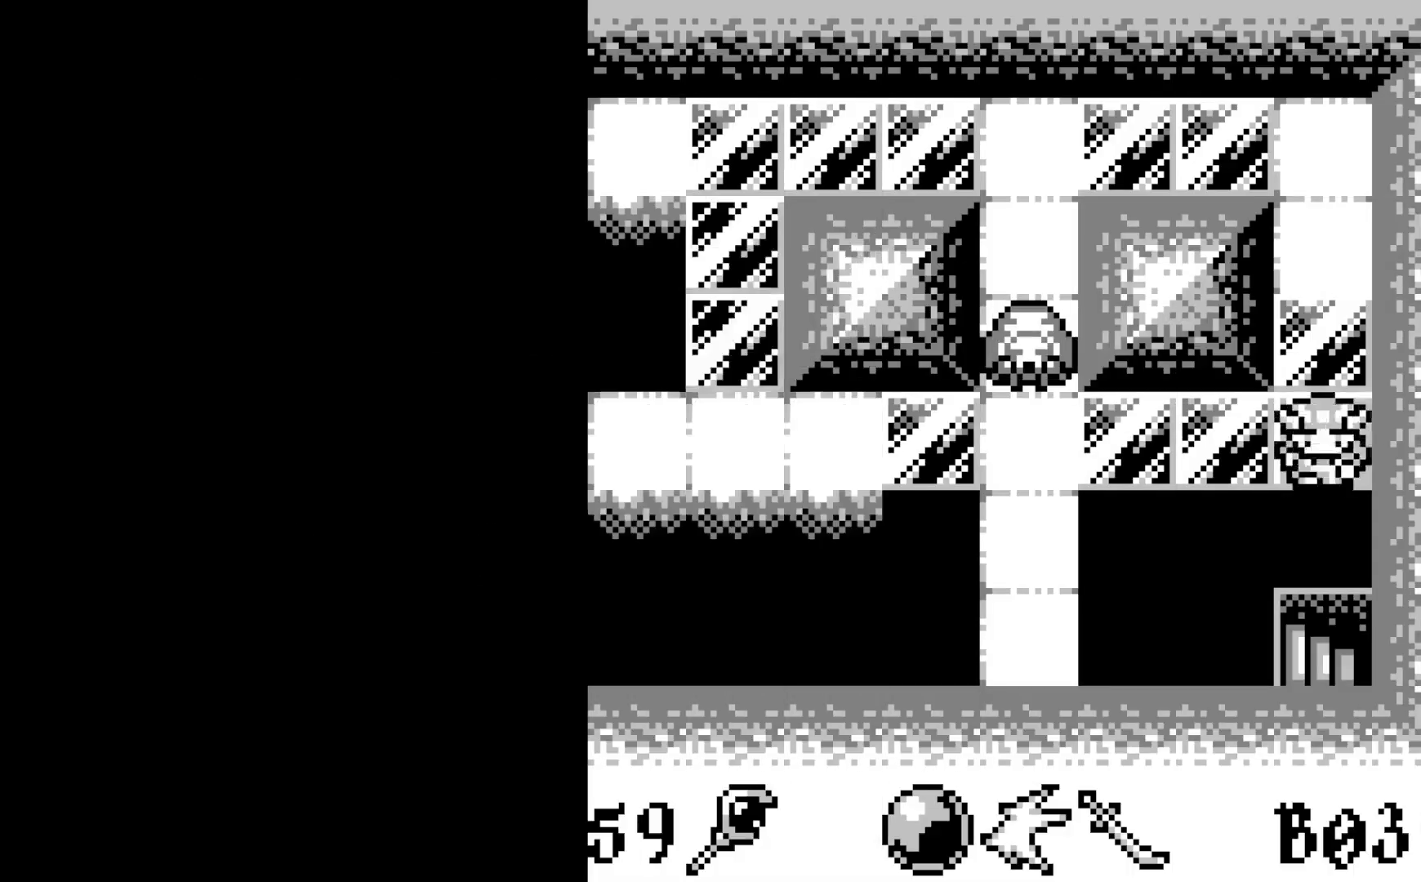
{"buttons": [], "left_stick": "center", "events": []}
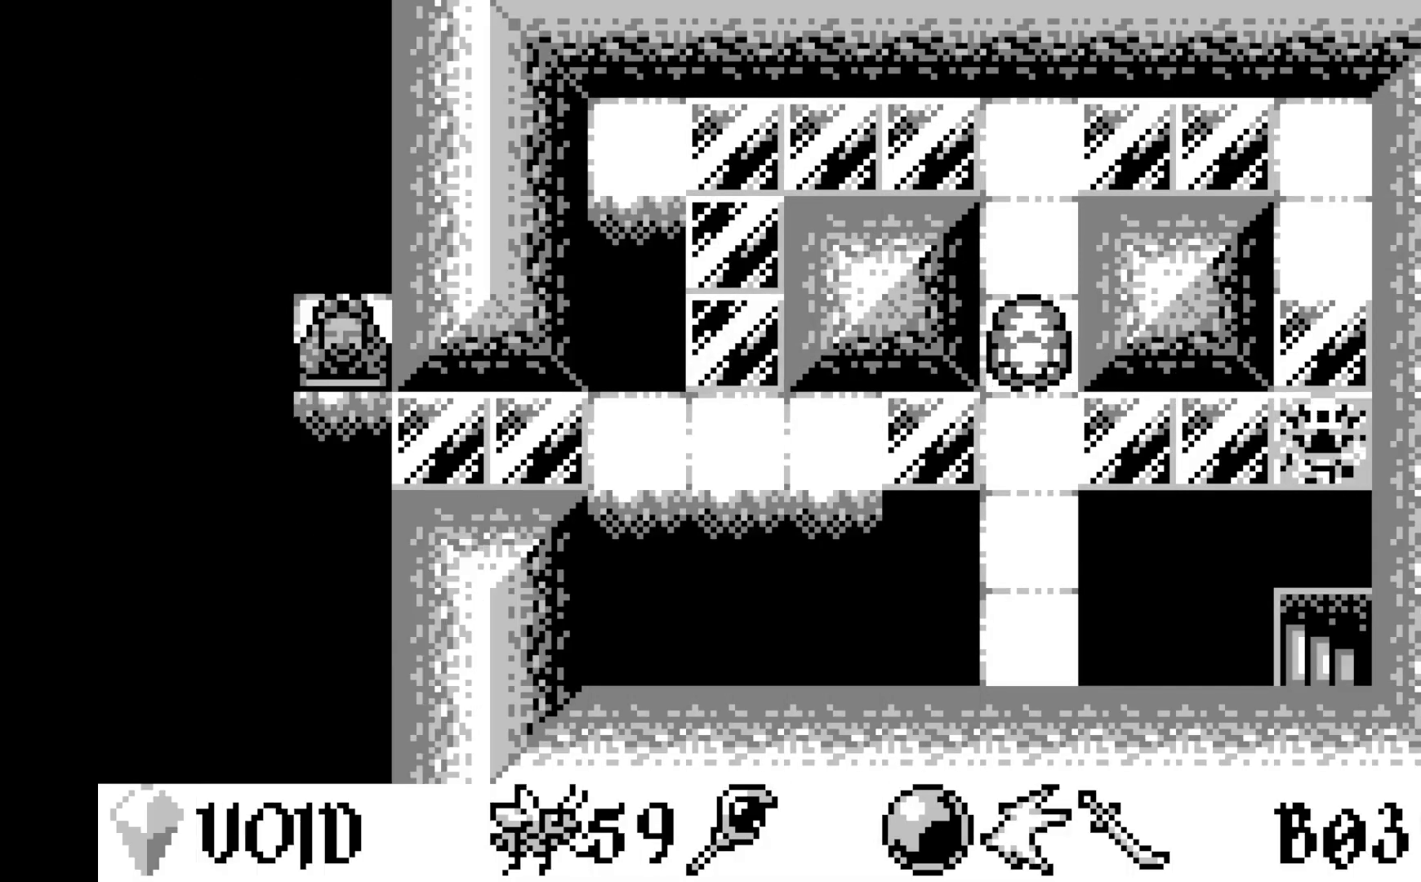
{"buttons": [], "left_stick": "center", "events": []}
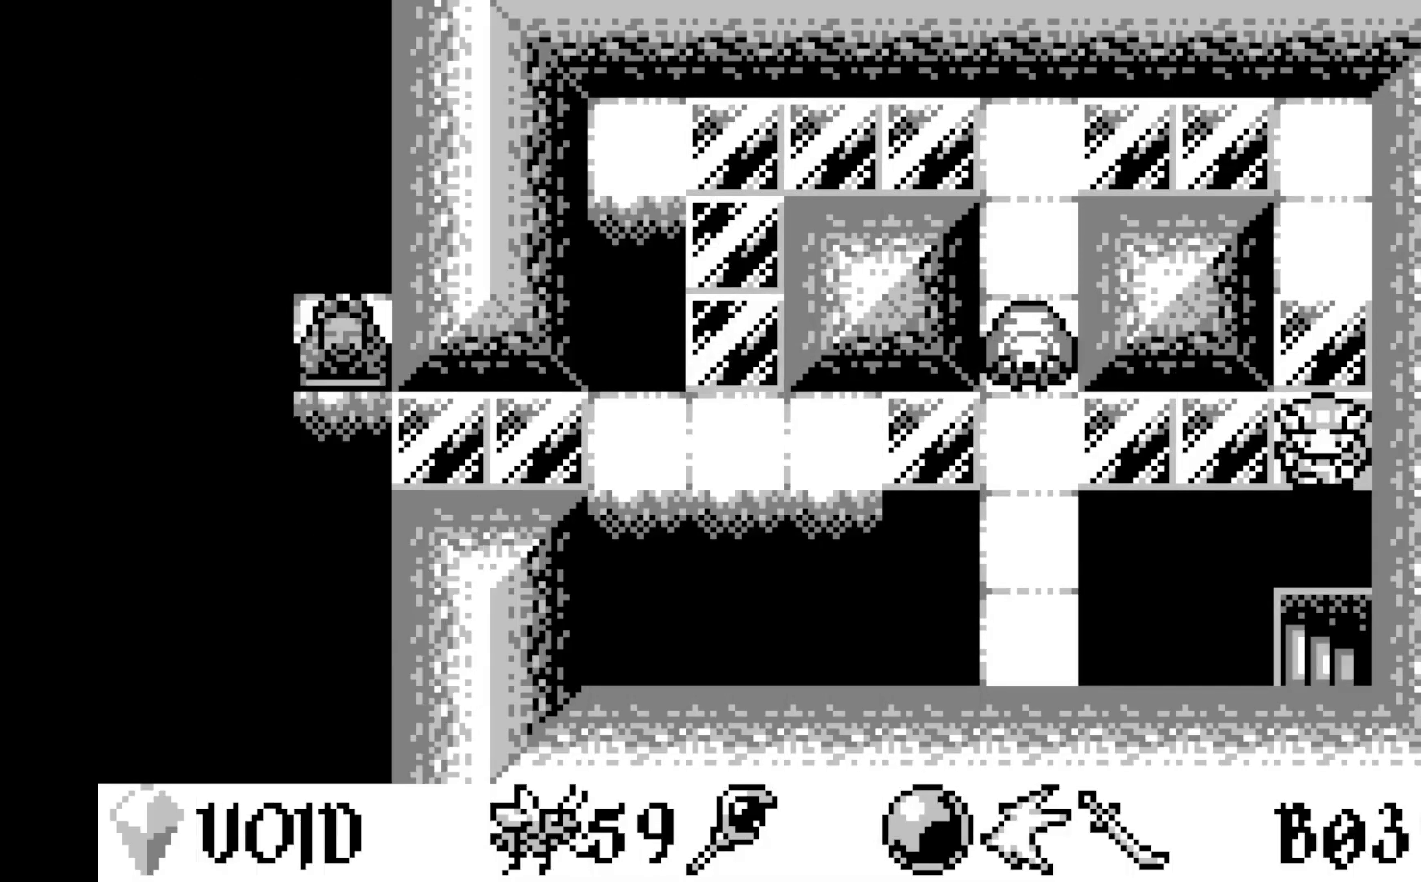
{"buttons": [], "left_stick": "center", "events": []}
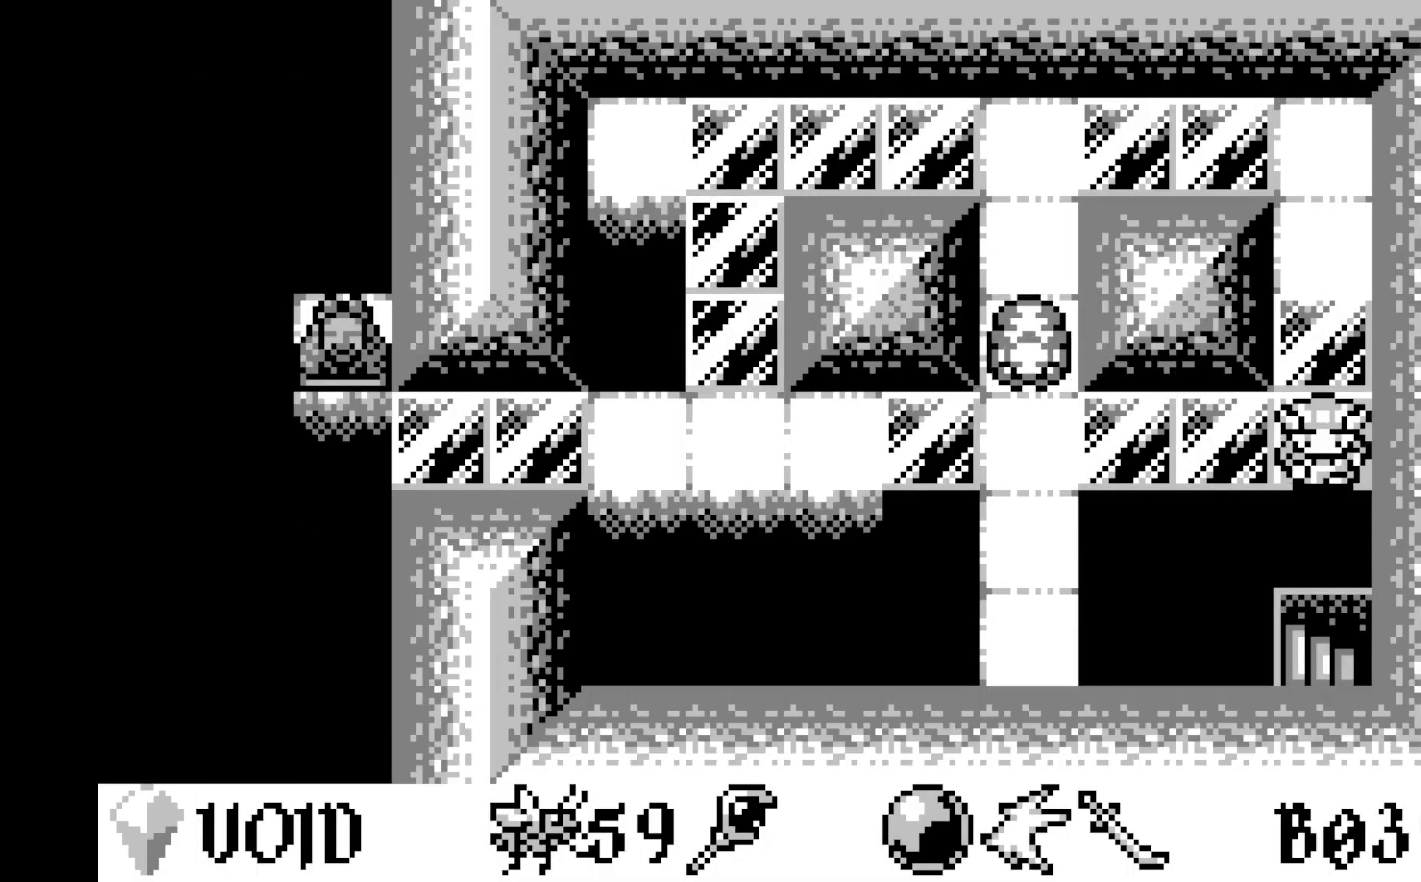
{"buttons": [], "left_stick": "center", "events": [[300, "DPAD_LEFT", "down"], [417, "DPAD_LEFT", "up"]]}
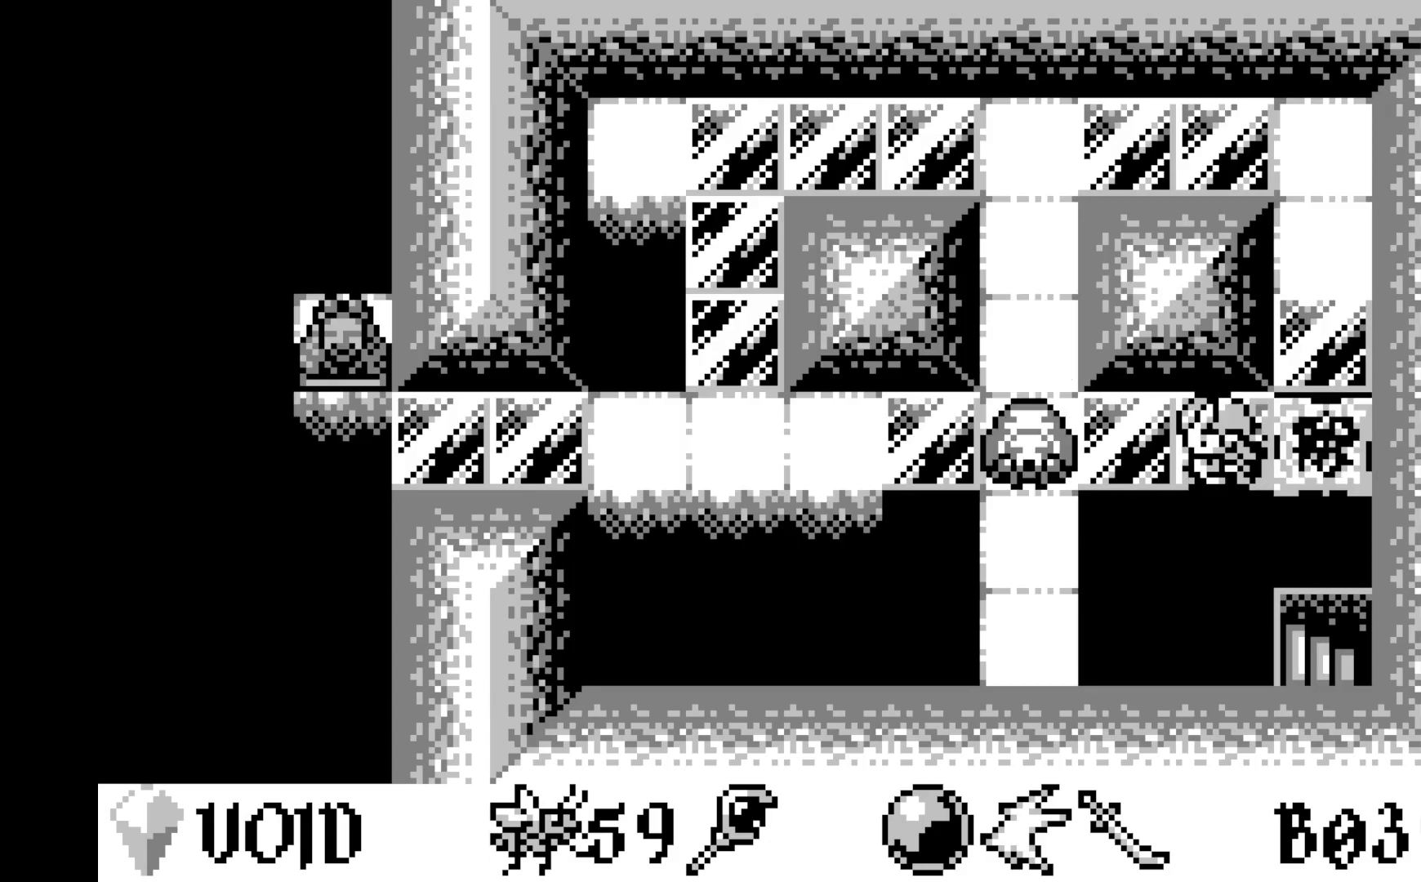
{"buttons": [], "left_stick": "center", "events": [[317, "DPAD_LEFT", "down"], [433, "DPAD_LEFT", "up"]]}
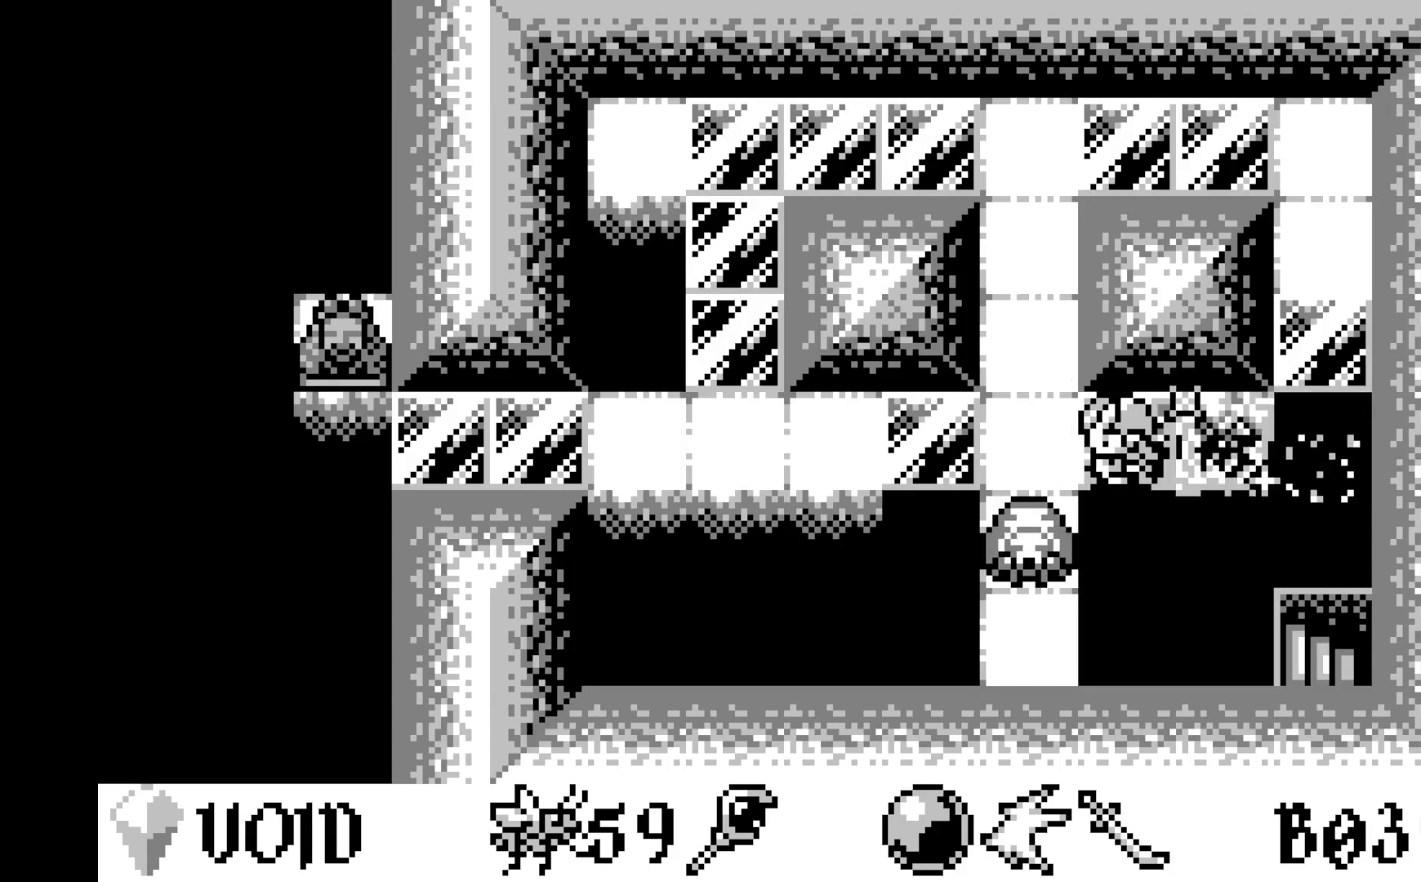
{"buttons": ["DPAD_LEFT"], "left_stick": "center", "events": [[200, "DPAD_LEFT", "down"], [317, "DPAD_LEFT", "up"], [417, "DPAD_LEFT", "down"]]}
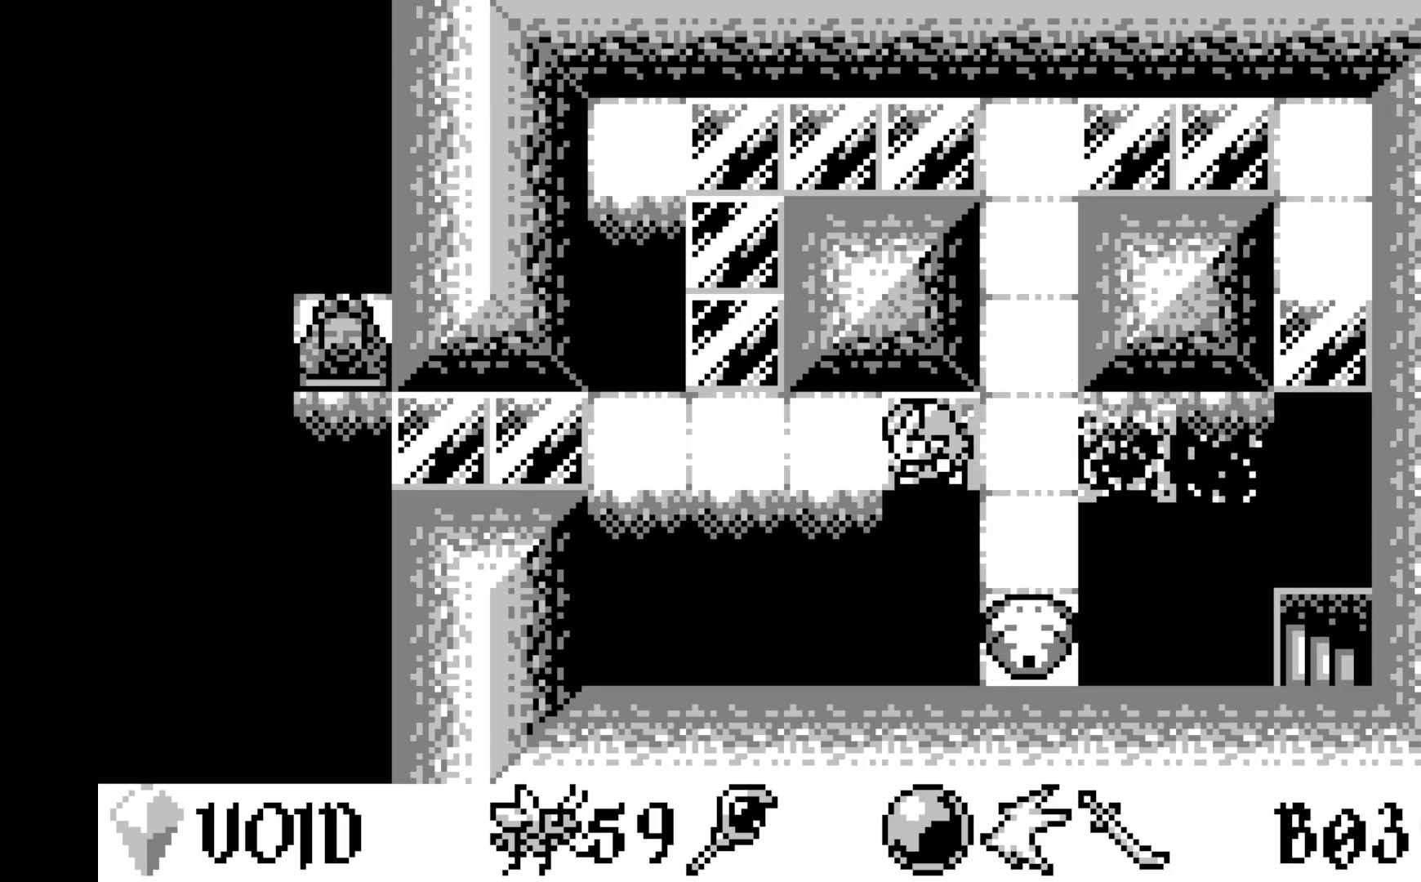
{"buttons": ["DPAD_LEFT"], "left_stick": "center", "events": [[33, "DPAD_LEFT", "up"], [117, "DPAD_LEFT", "down"], [217, "DPAD_LEFT", "up"], [300, "DPAD_LEFT", "down"], [400, "DPAD_LEFT", "up"], [467, "DPAD_LEFT", "down"]]}
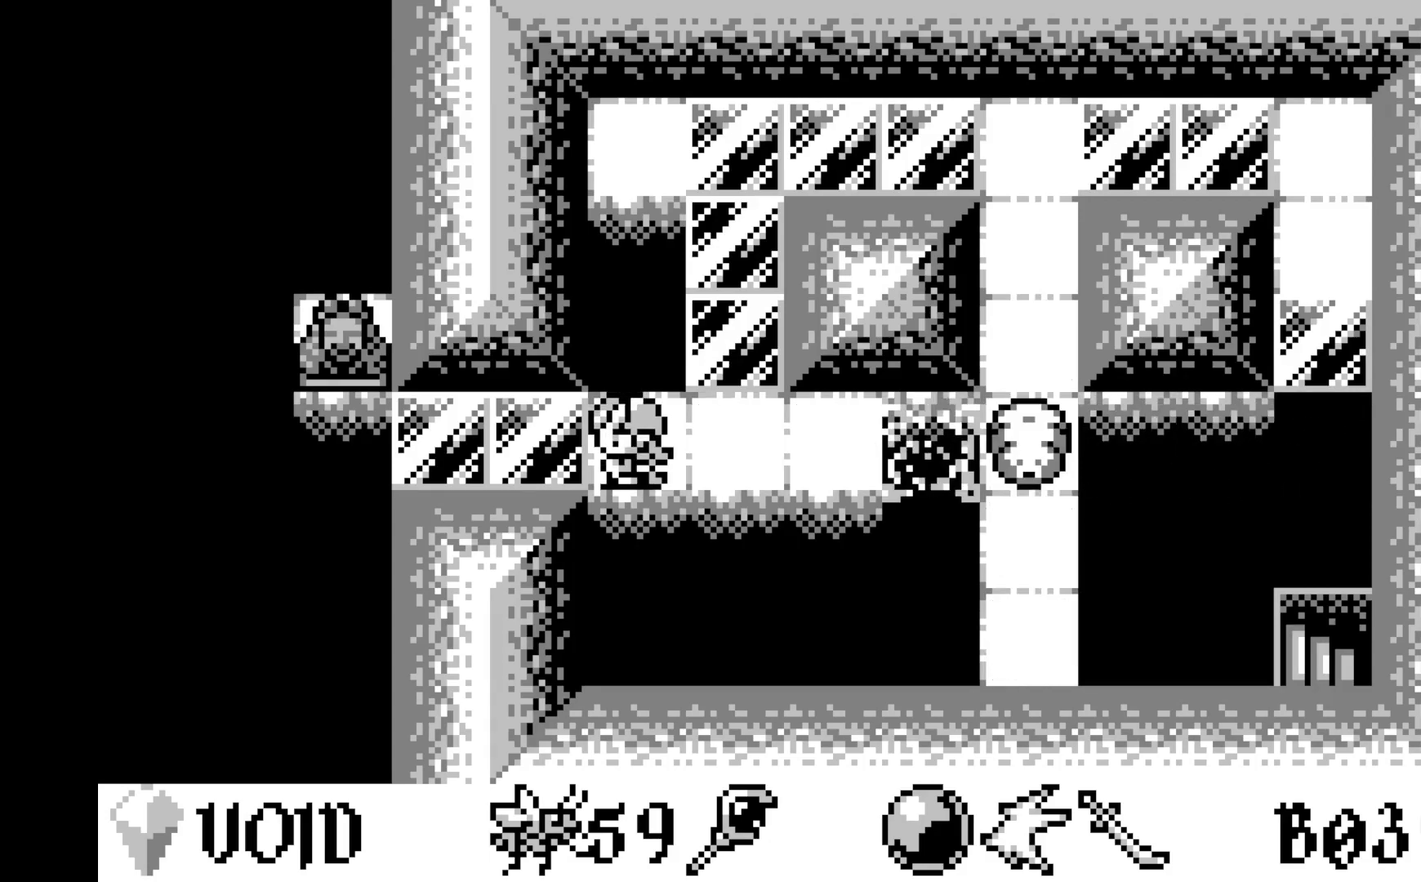
{"buttons": ["DPAD_LEFT"], "left_stick": "center", "events": [[67, "DPAD_LEFT", "up"], [133, "DPAD_LEFT", "down"], [233, "DPAD_LEFT", "up"], [300, "DPAD_LEFT", "down"], [400, "DPAD_LEFT", "up"], [500, "DPAD_LEFT", "down"]]}
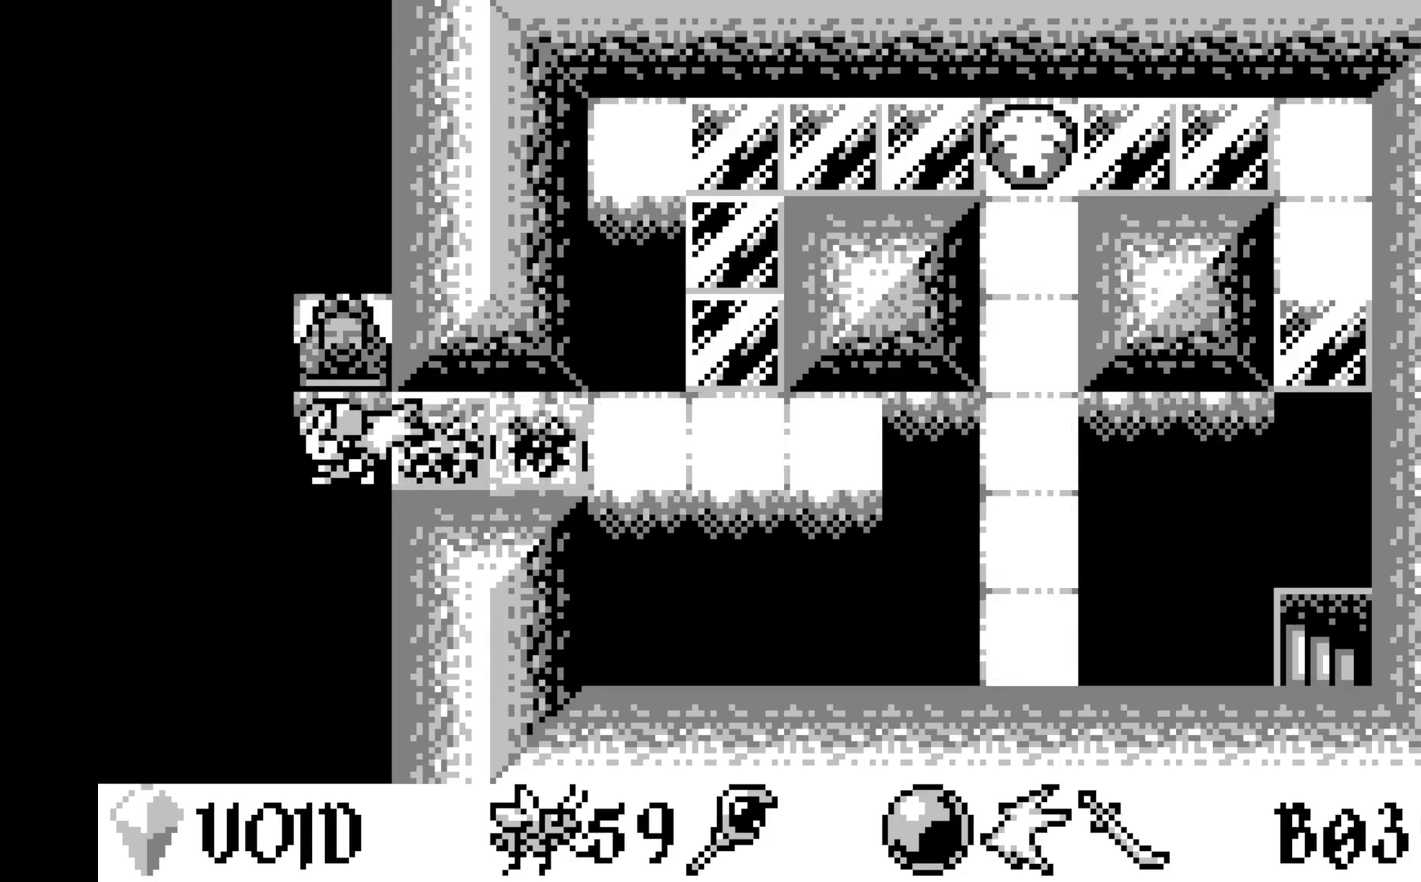
{"buttons": [], "left_stick": "center", "events": [[100, "DPAD_LEFT", "up"]]}
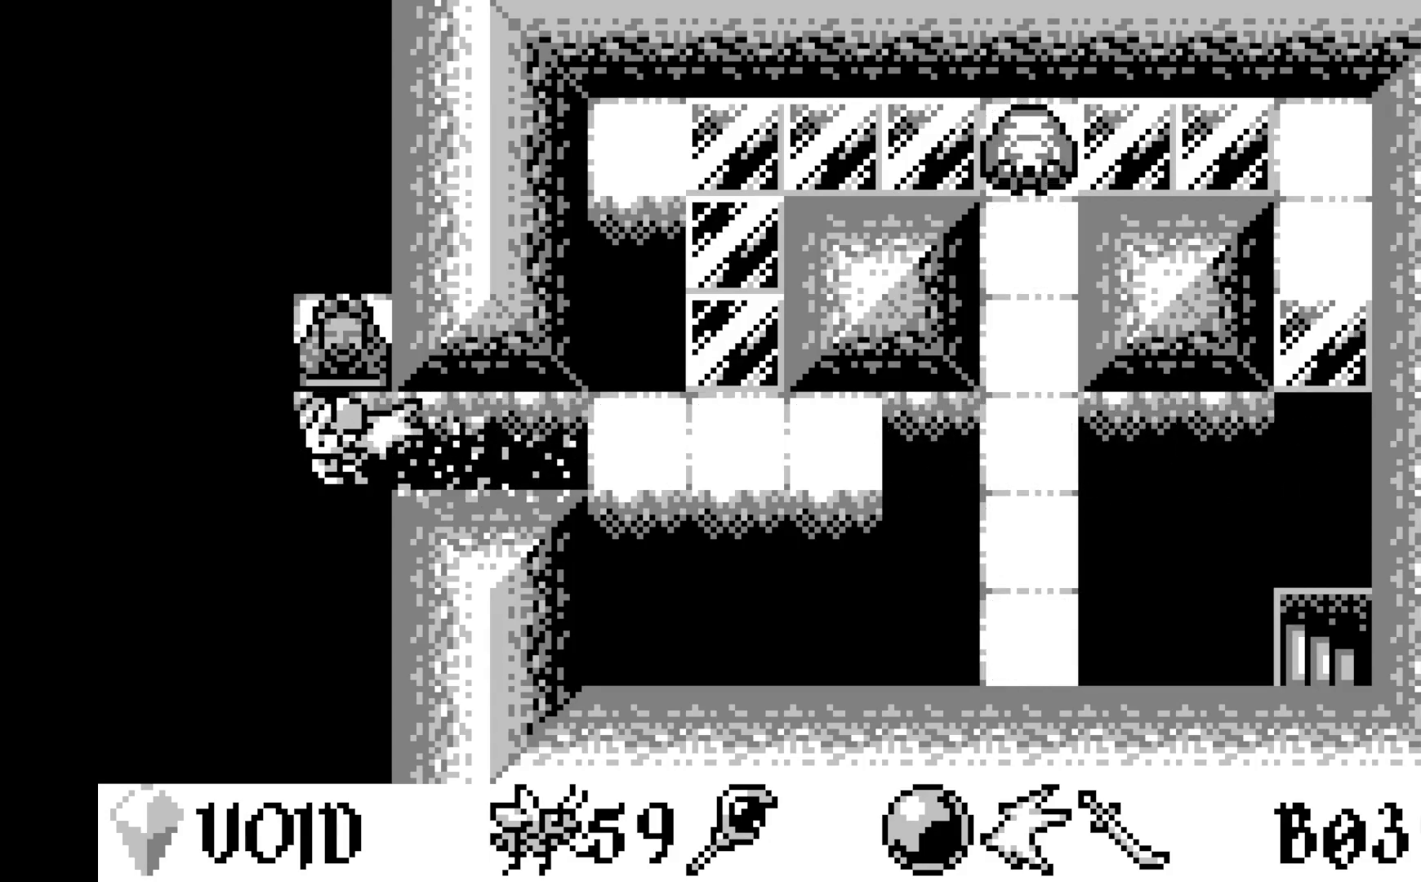
{"buttons": [], "left_stick": "center", "events": []}
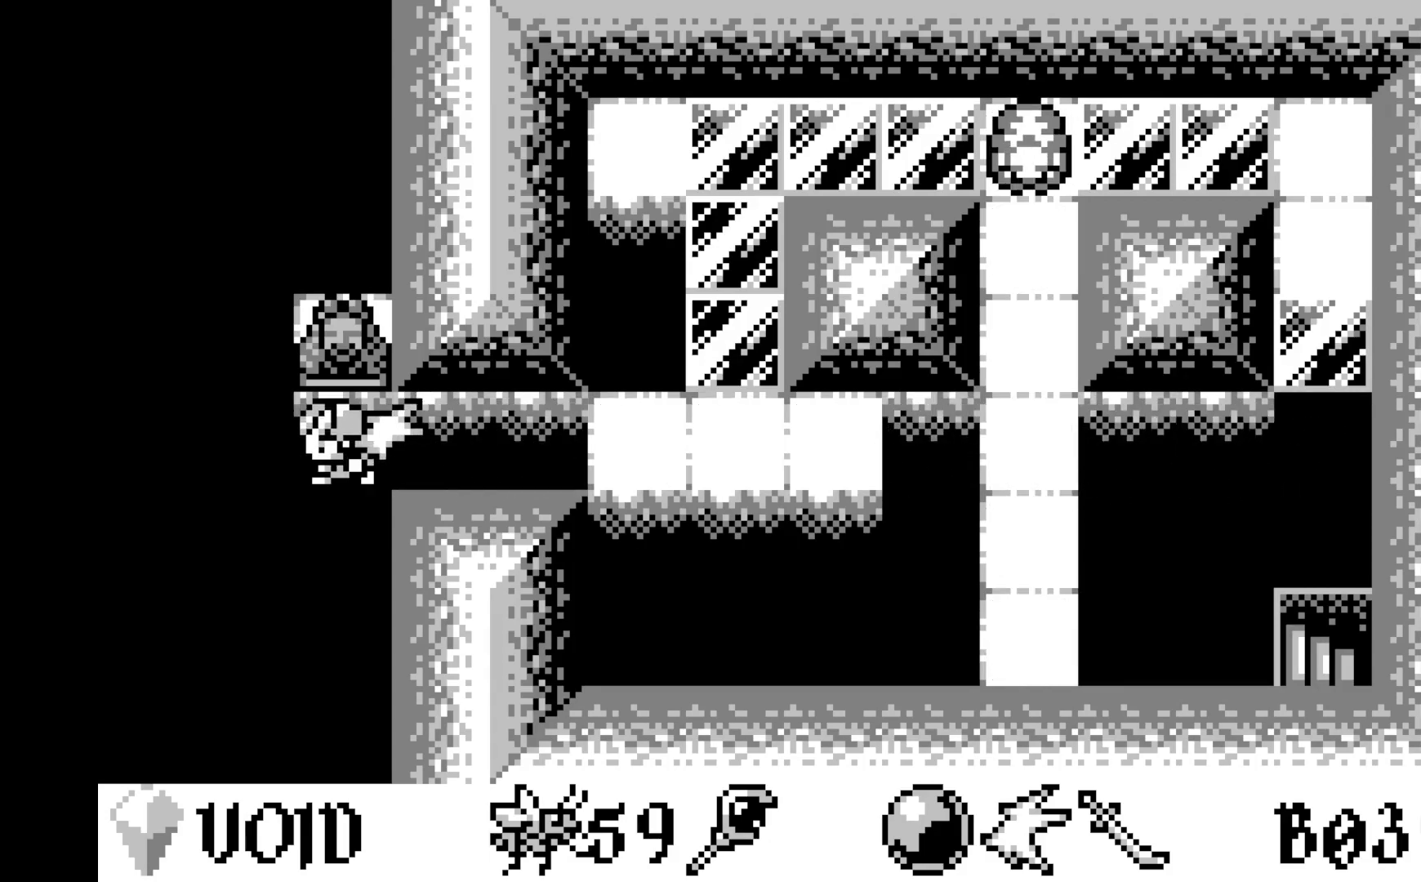
{"buttons": [], "left_stick": "center", "events": []}
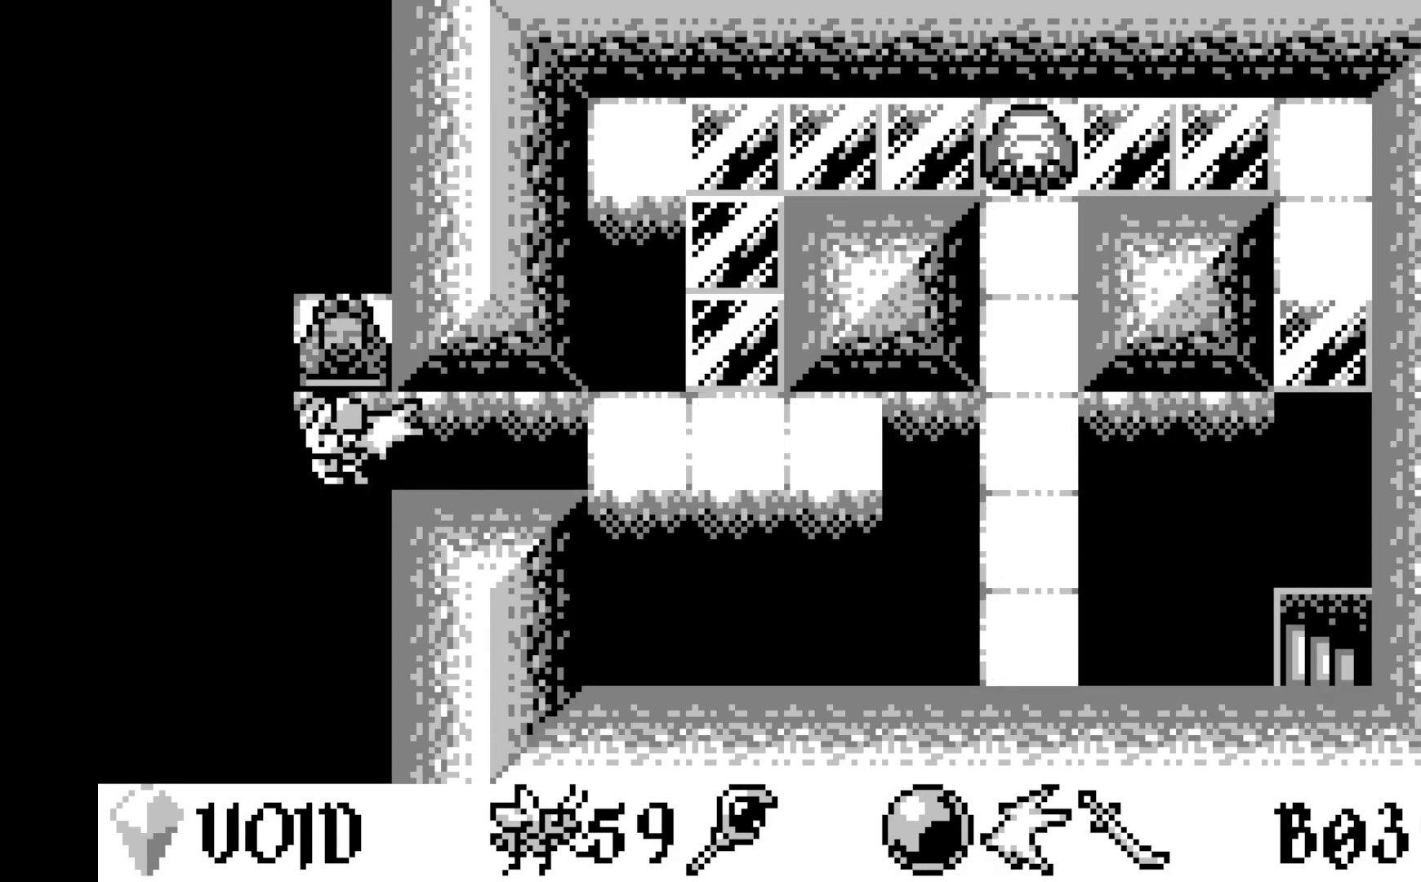
{"buttons": [], "left_stick": "center", "events": []}
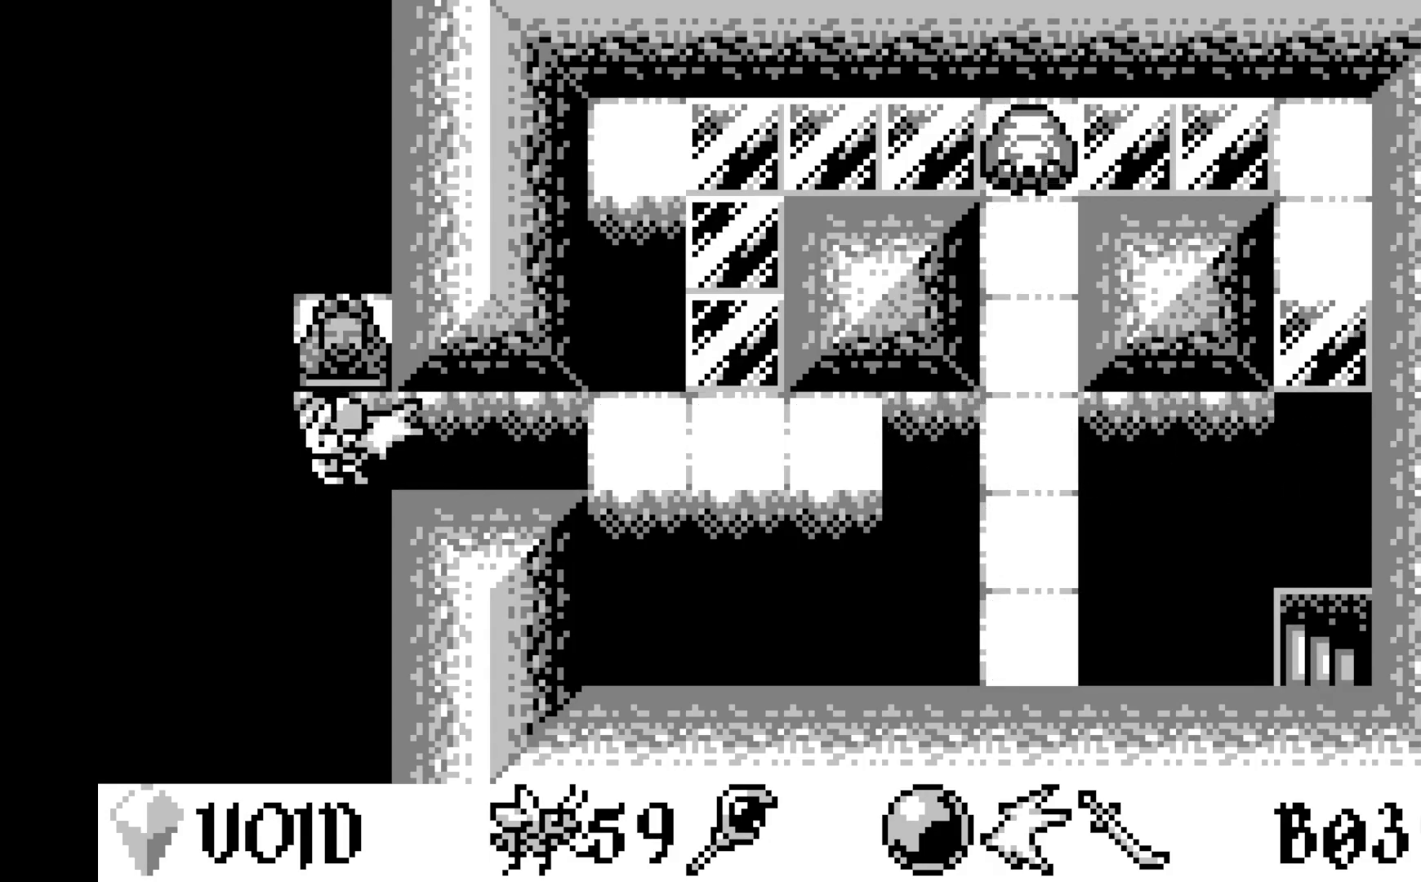
{"buttons": [], "left_stick": "center", "events": [[17, "A", "down"], [283, "A", "up"]]}
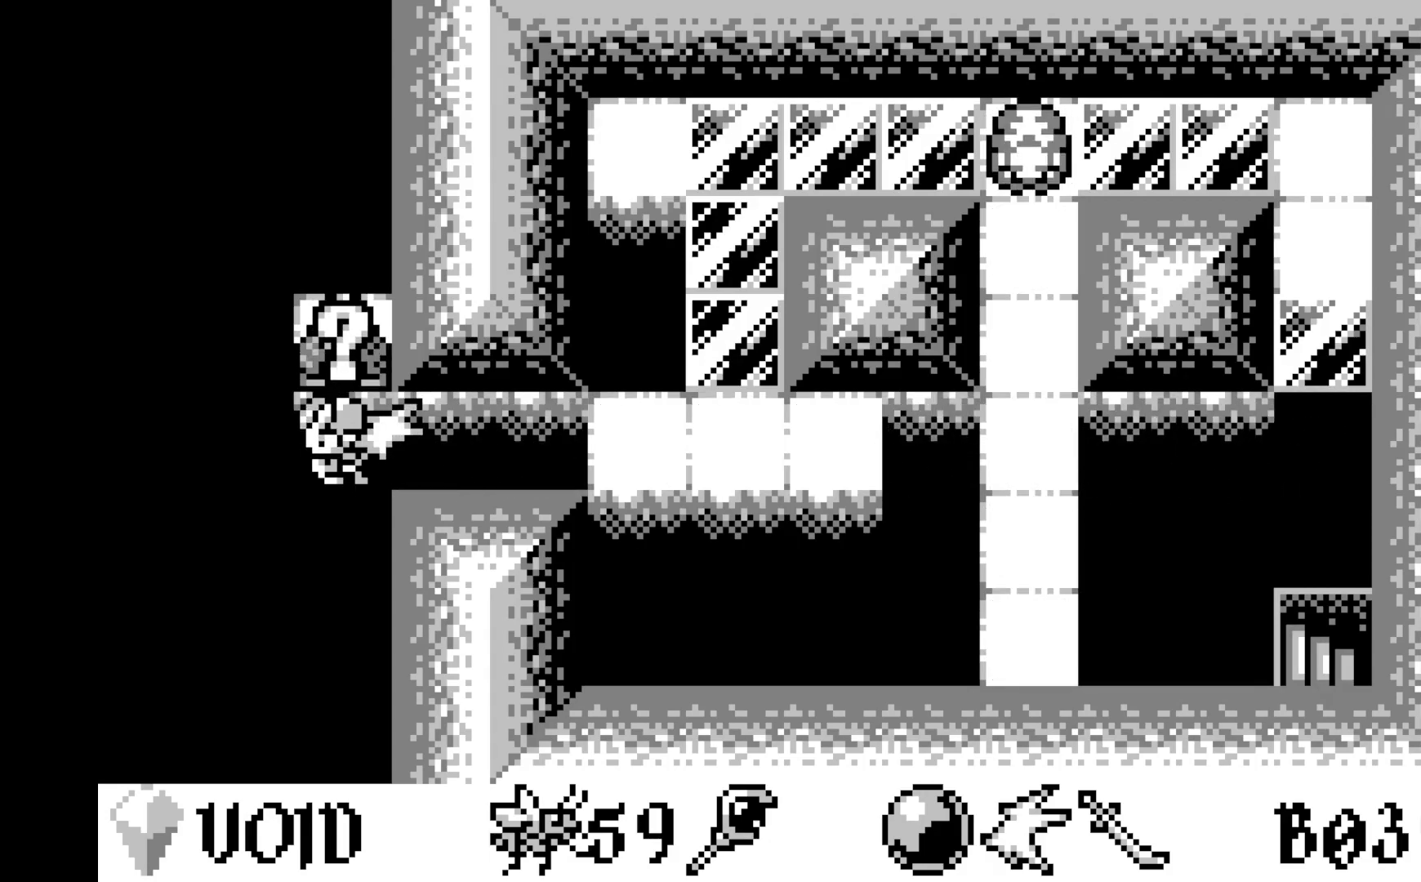
{"buttons": [], "left_stick": "center", "events": []}
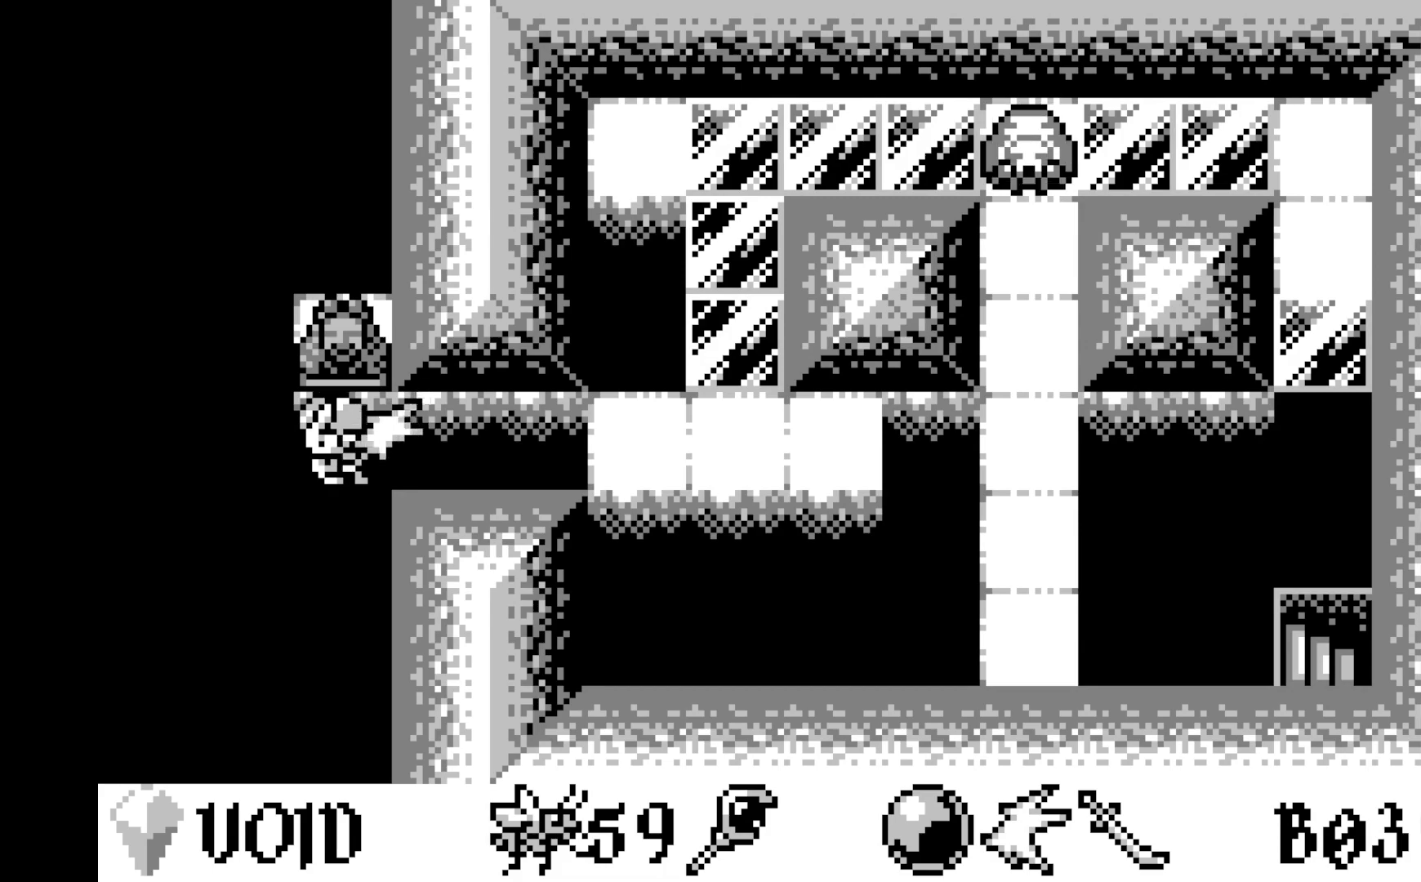
{"buttons": [], "left_stick": "center", "events": []}
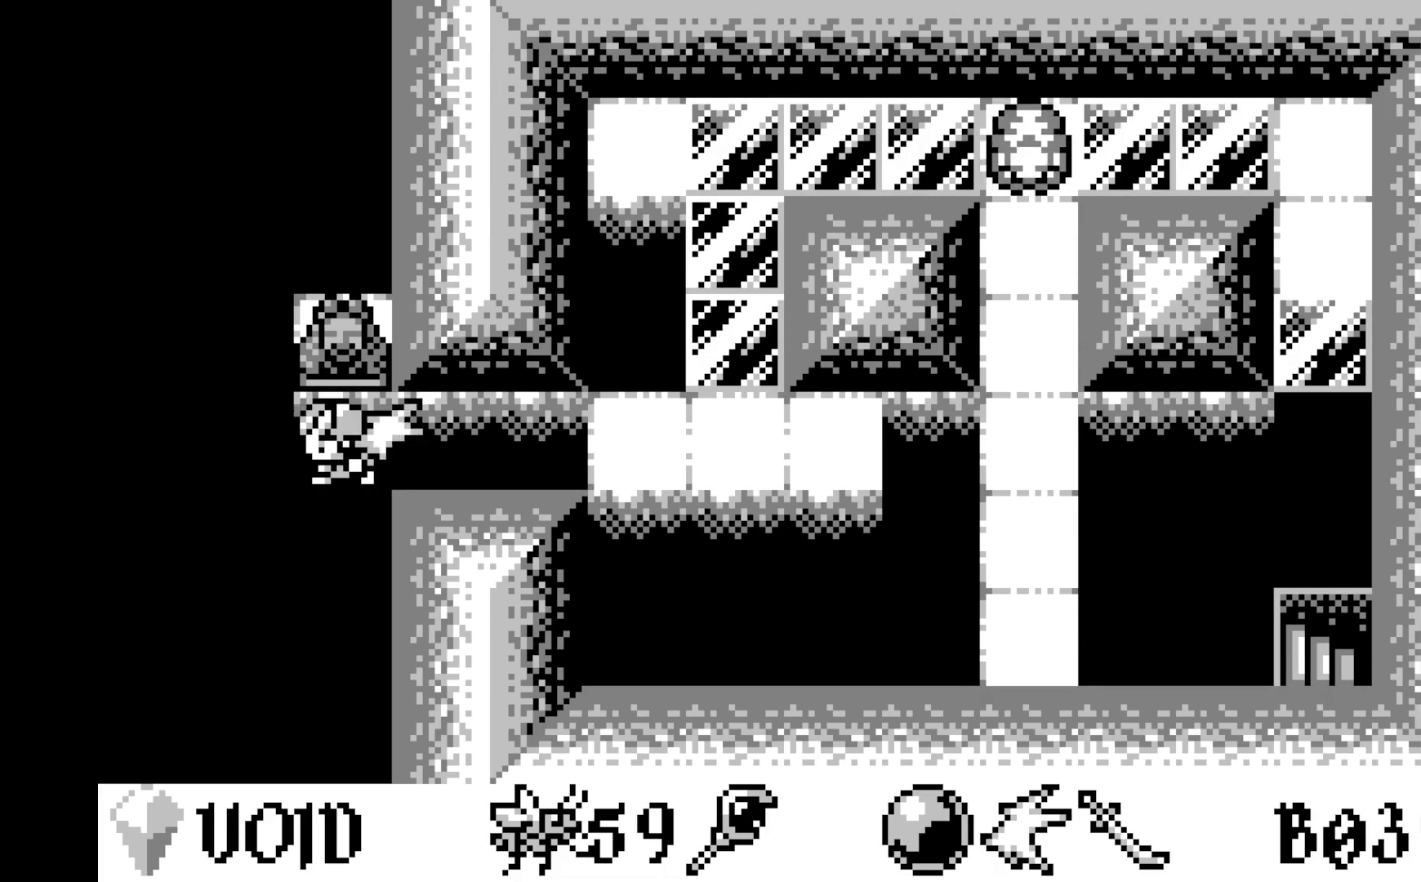
{"buttons": [], "left_stick": "center", "events": []}
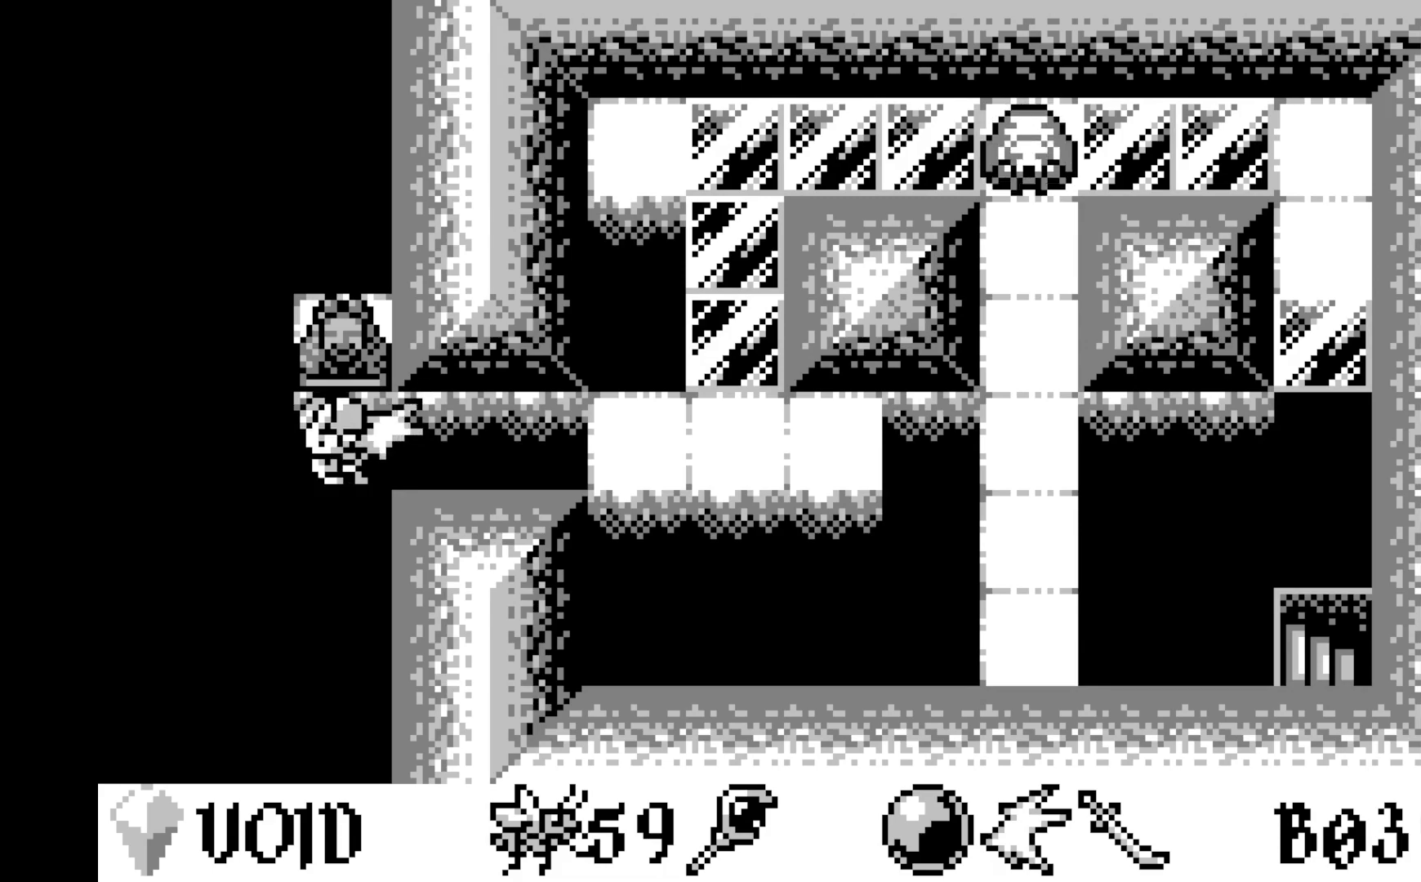
{"buttons": ["DPAD_LEFT"], "left_stick": "center", "events": [[417, "DPAD_LEFT", "down"]]}
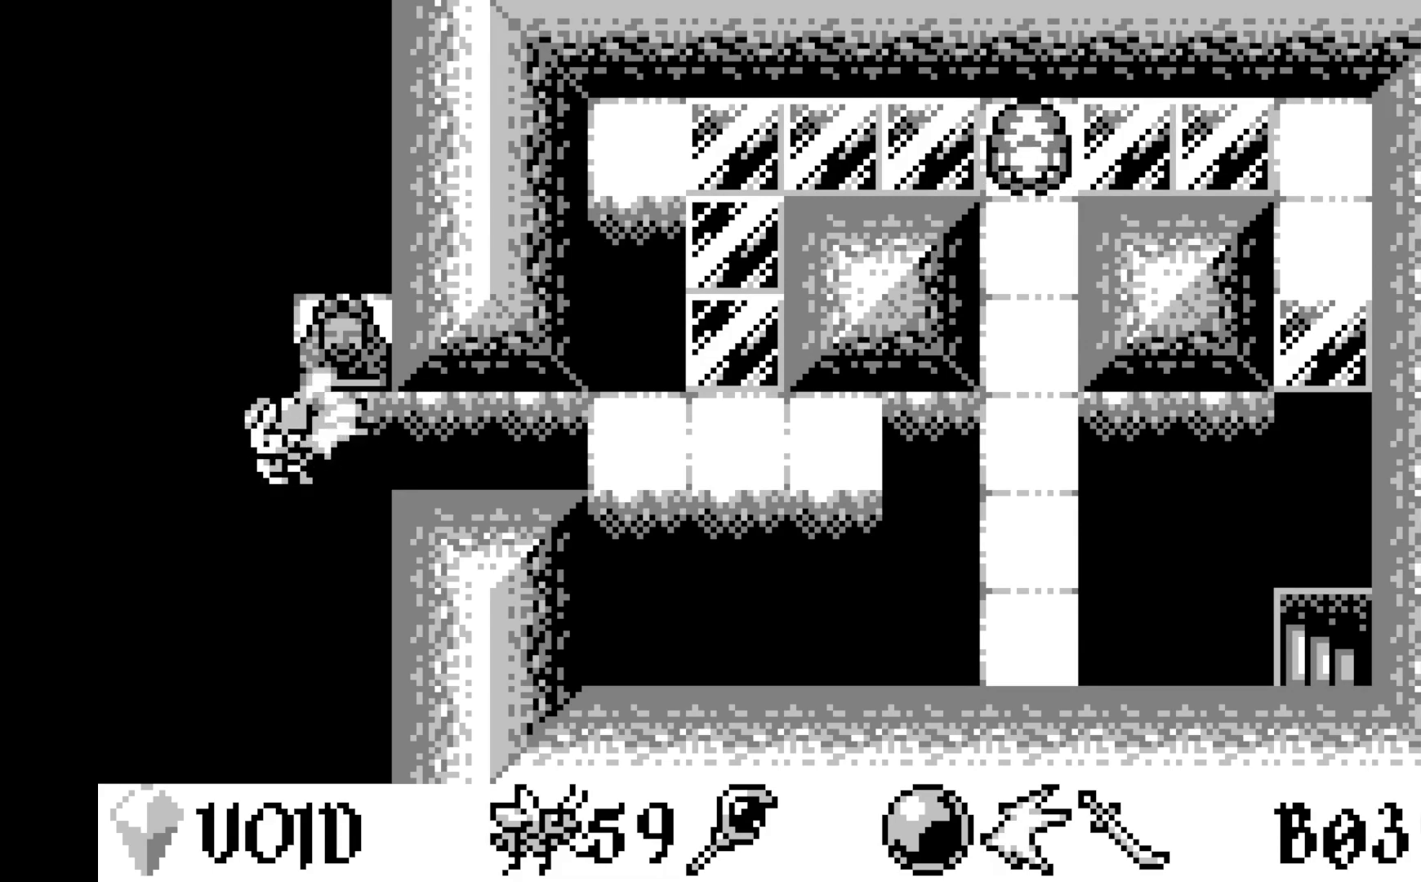
{"buttons": ["DPAD_RIGHT"], "left_stick": "center", "events": [[50, "DPAD_LEFT", "up"], [500, "DPAD_RIGHT", "down"]]}
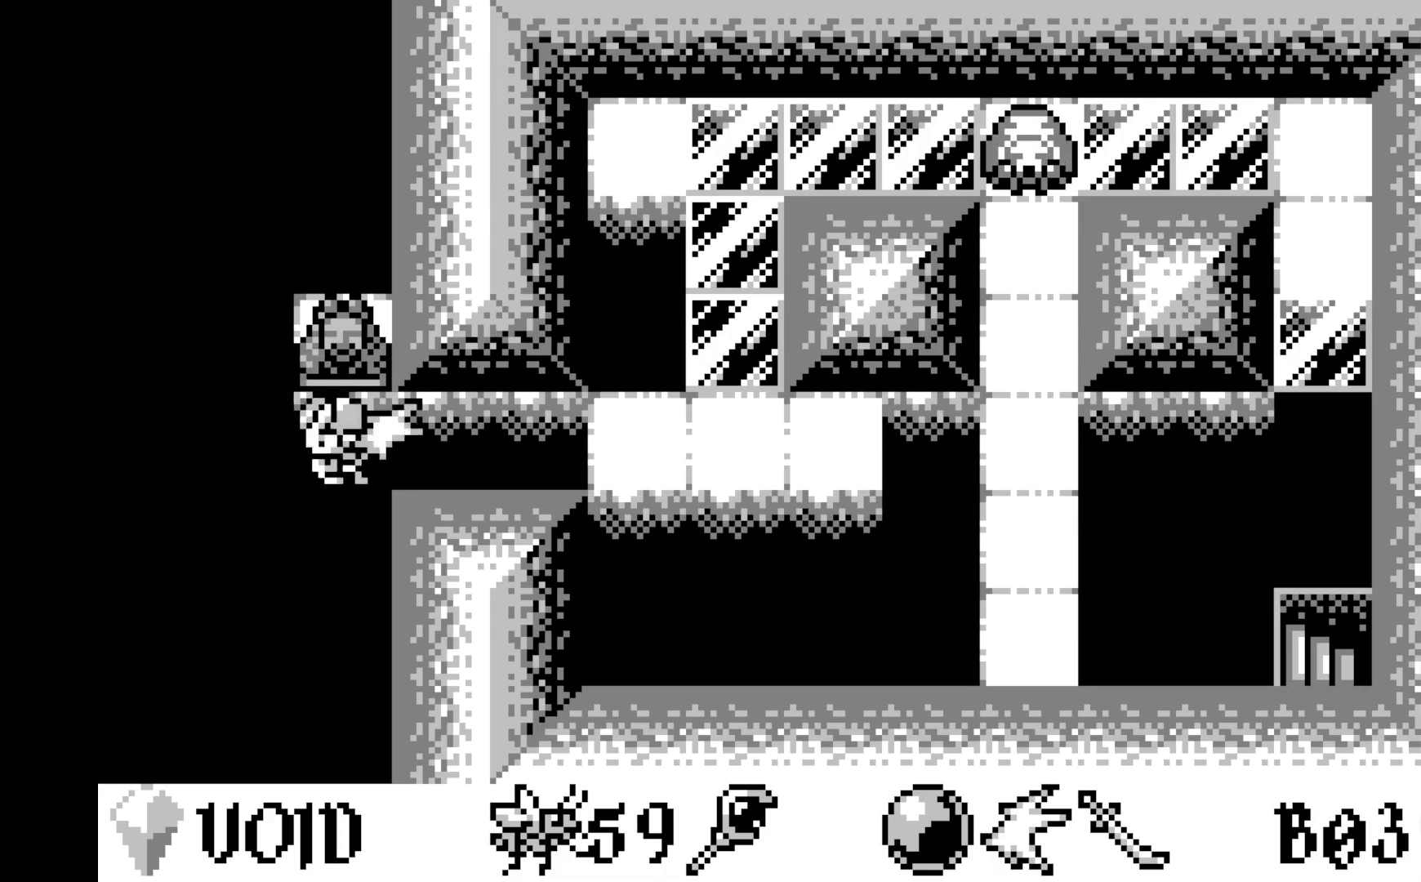
{"buttons": [], "left_stick": "center", "events": [[83, "DPAD_RIGHT", "up"]]}
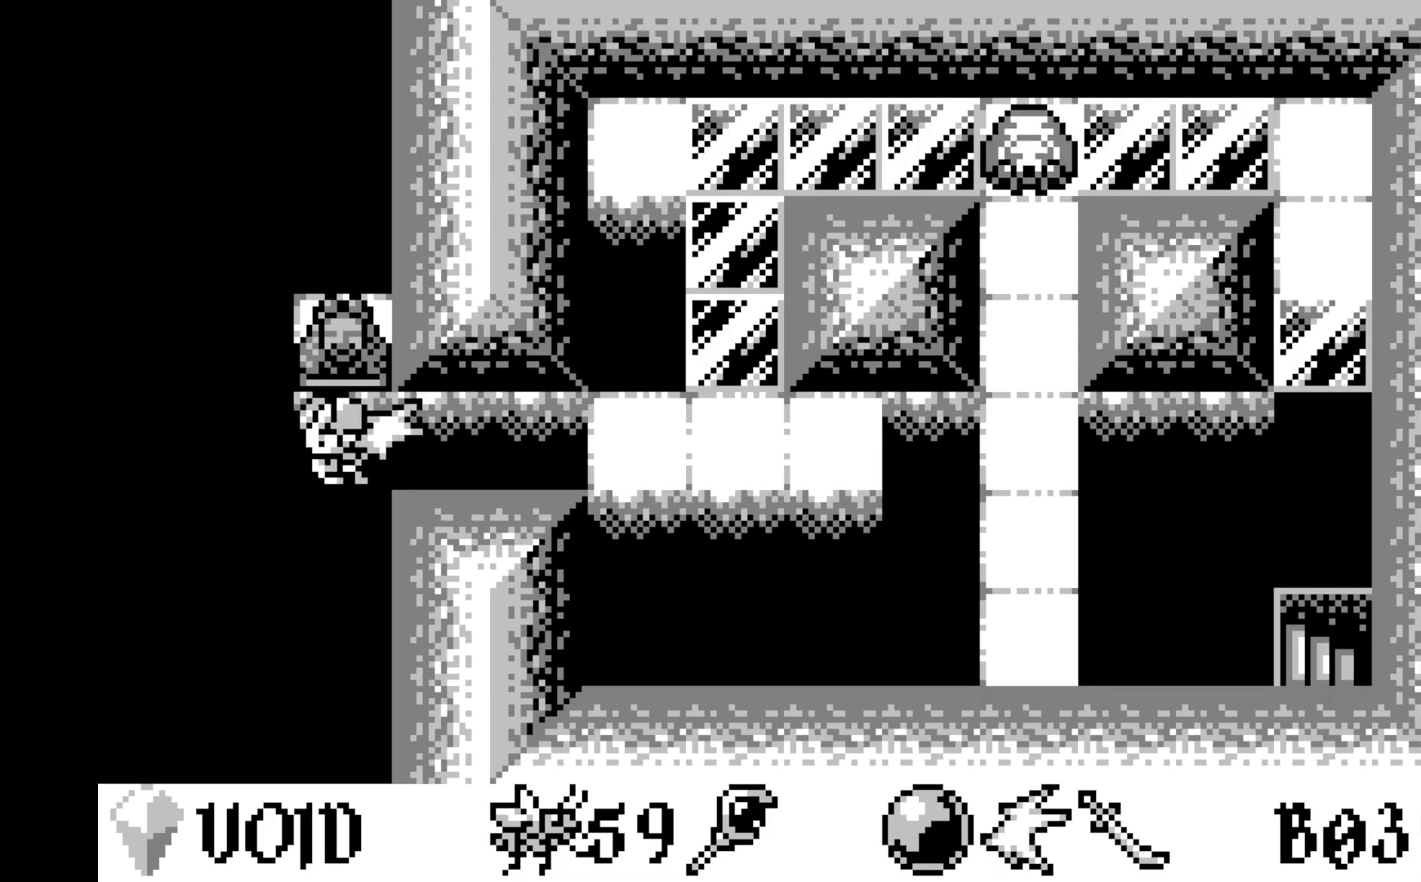
{"buttons": [], "left_stick": "center", "events": [[83, "DPAD_LEFT", "down"], [183, "DPAD_LEFT", "up"]]}
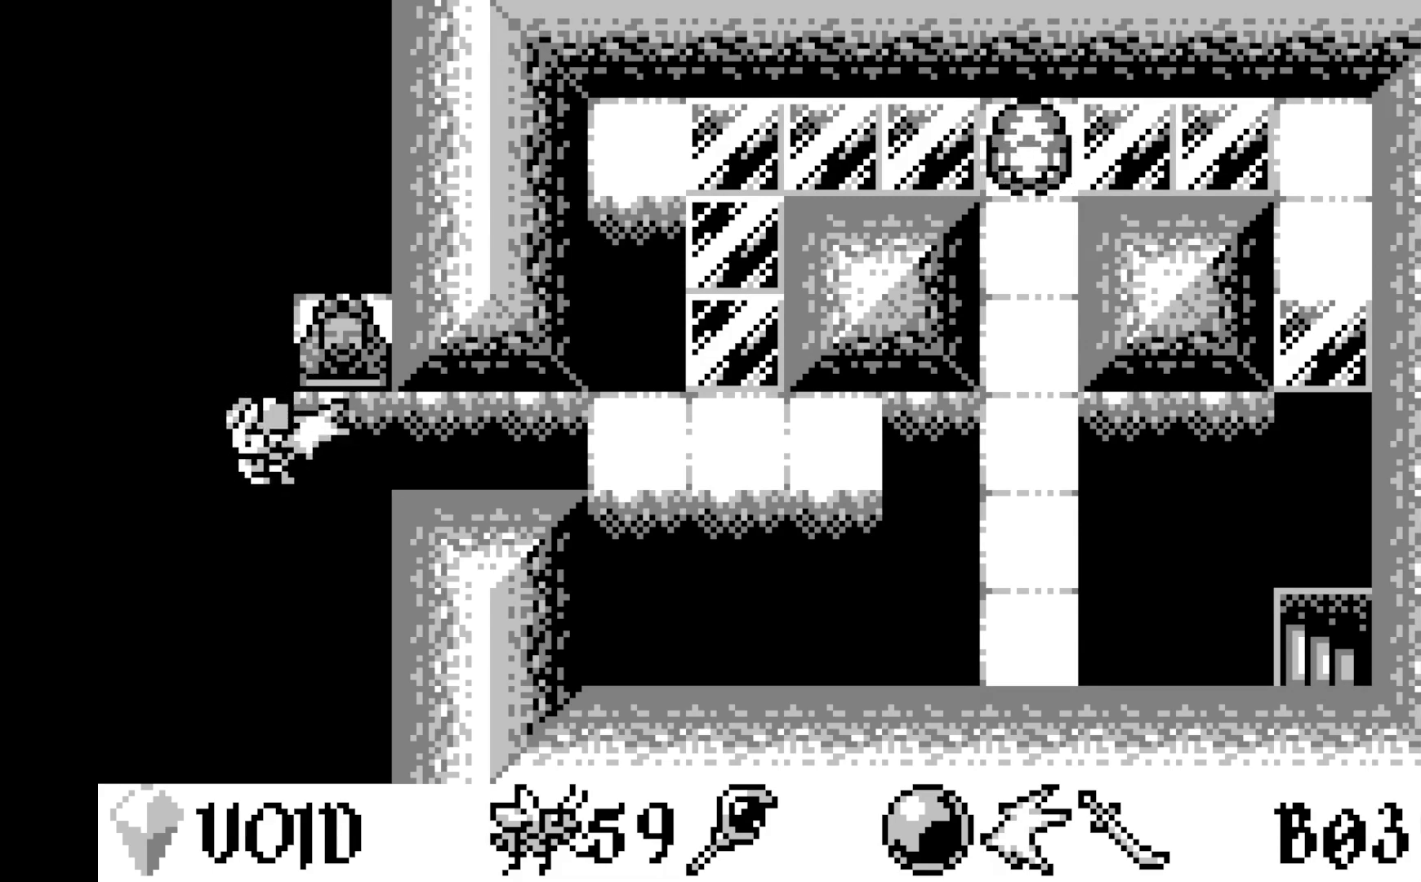
{"buttons": [], "left_stick": "center", "events": []}
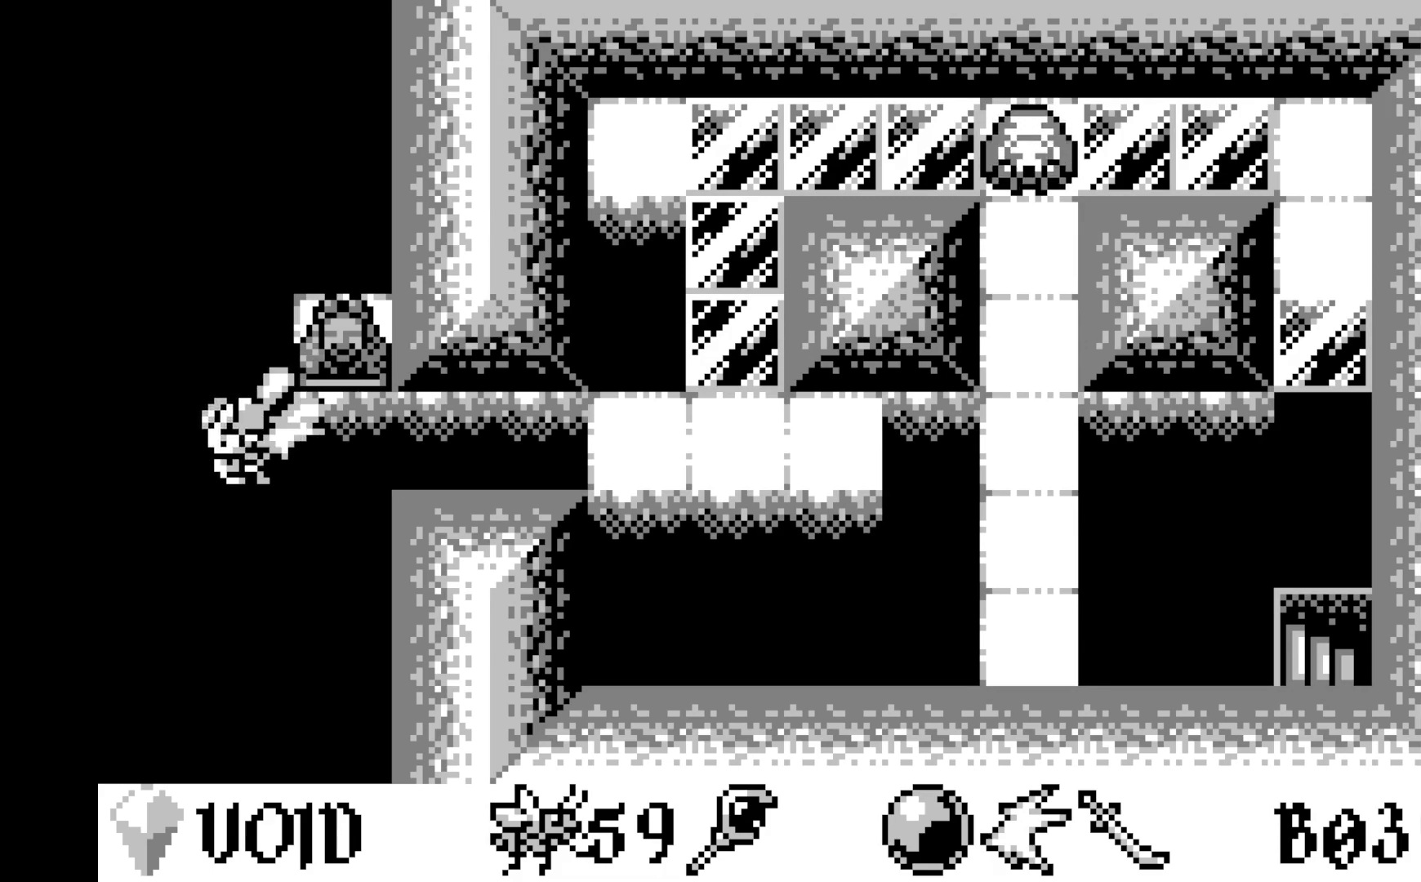
{"buttons": [], "left_stick": "center", "events": []}
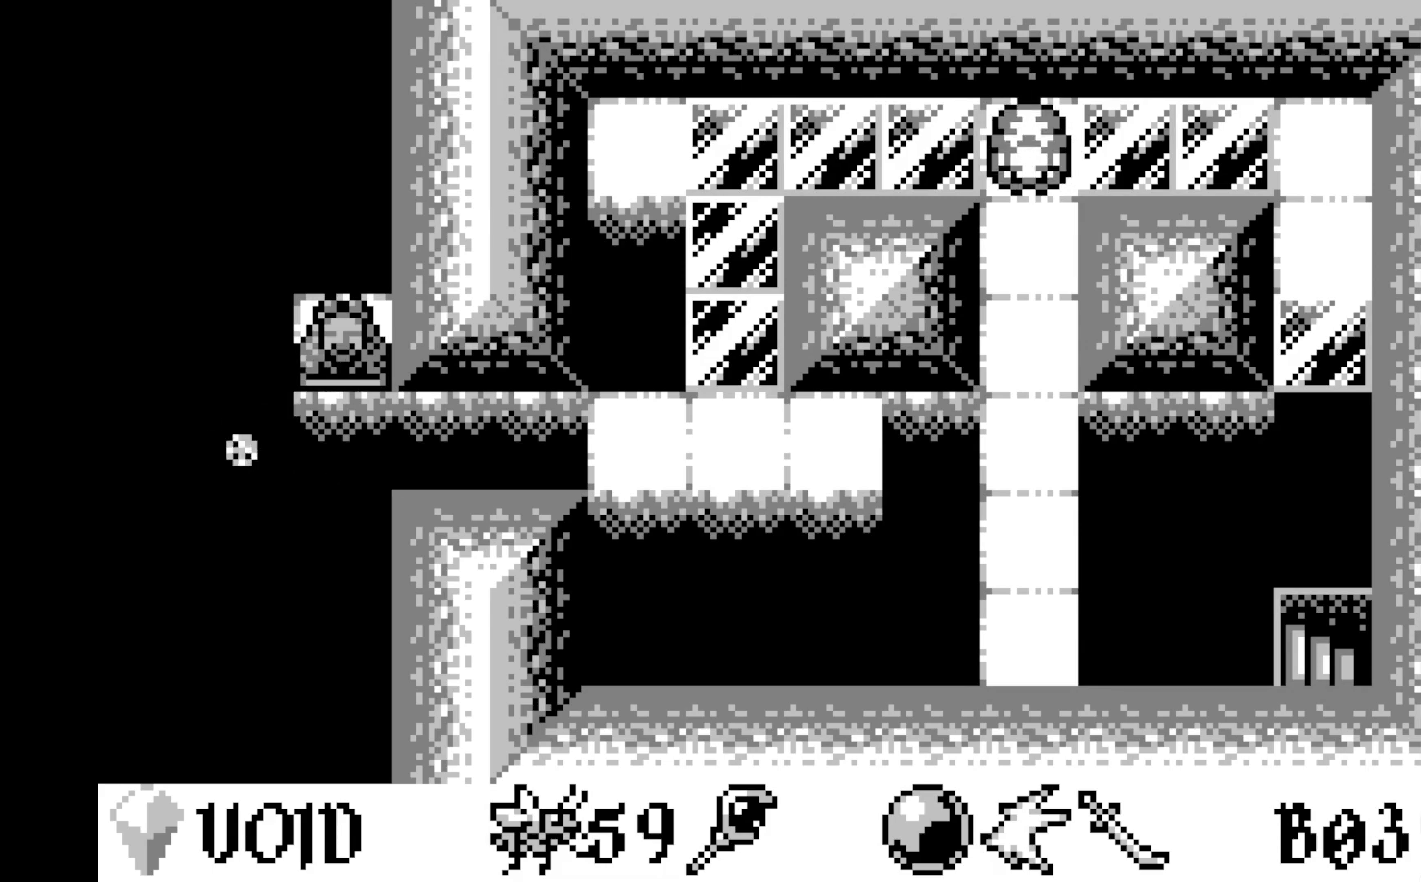
{"buttons": [], "left_stick": "center", "events": []}